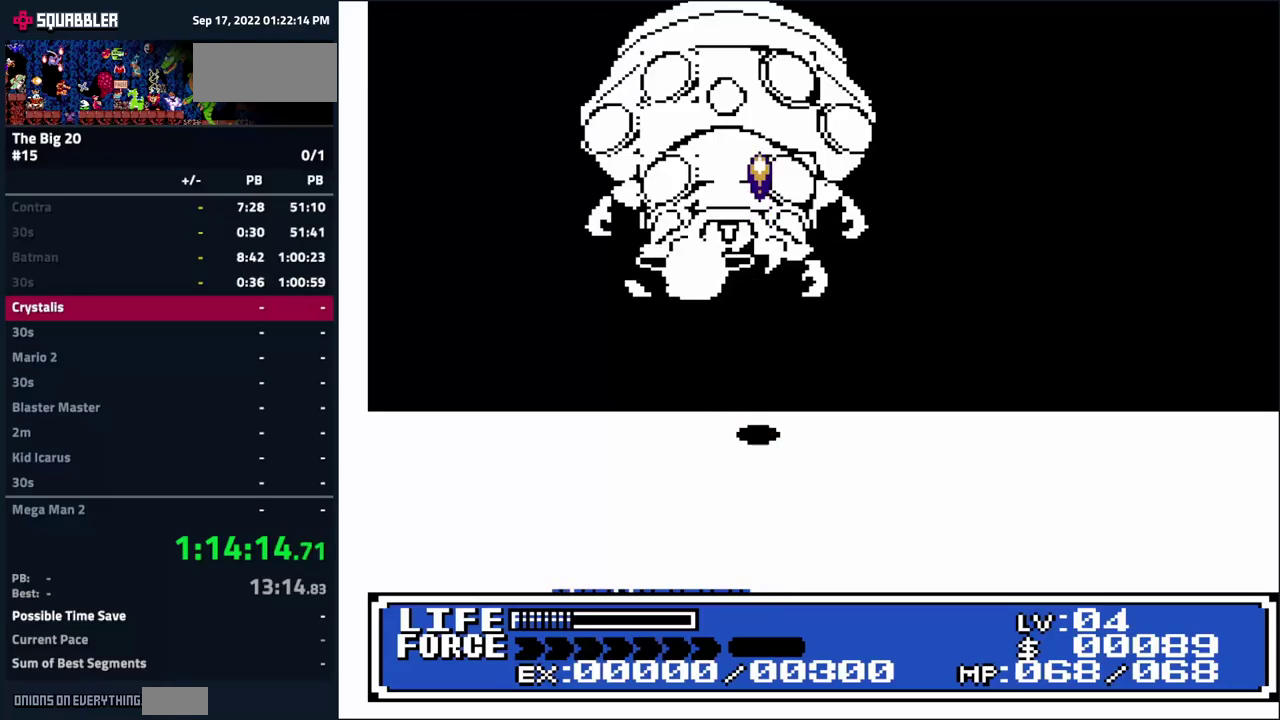
Gameplay with a controller (Nintendo layout); each line is a JSON object with the inputs held at the frame after it. "events" lists button and stick changes between this image and that frame as [ms after this image, input, new state], when the widget could be followed in between. Not read: L3 R3.
{"buttons": ["B", "DPAD_RIGHT"], "events": [[33, "B", "down"], [133, "DPAD_DOWN", "down"], [283, "DPAD_DOWN", "up"]]}
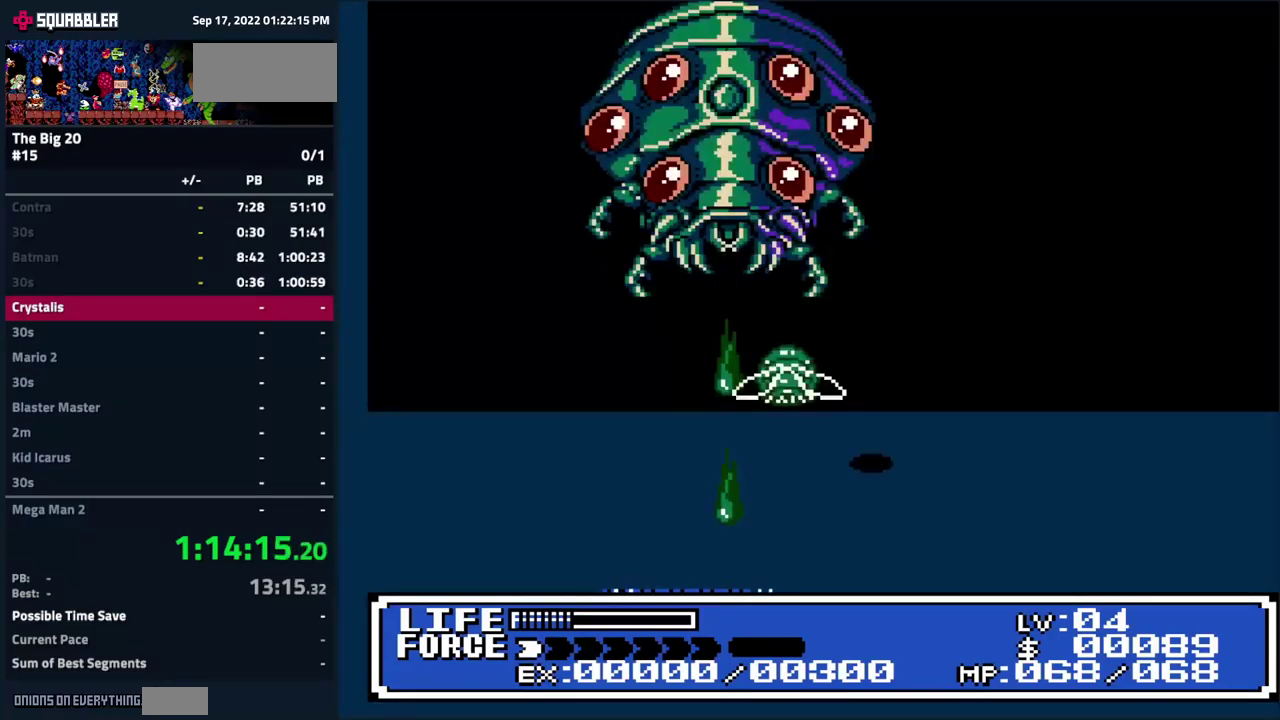
{"buttons": ["B", "DPAD_RIGHT"], "events": []}
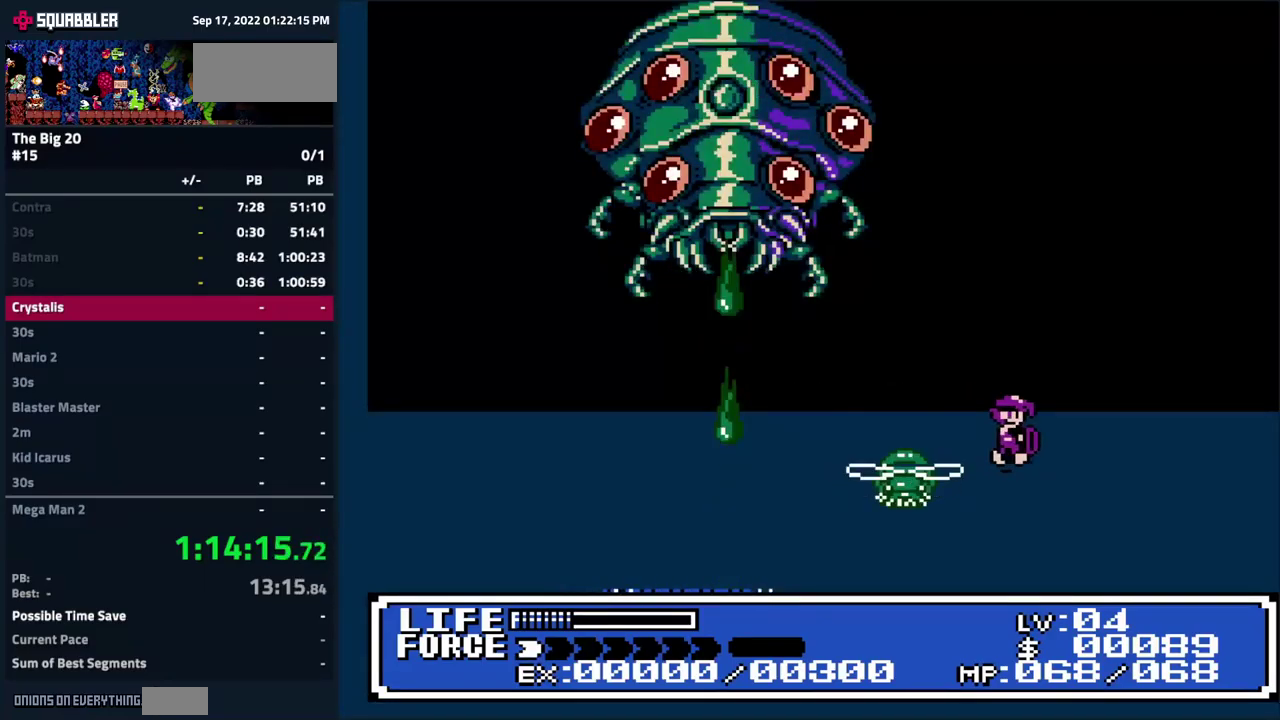
{"buttons": ["A", "B", "DPAD_RIGHT"], "events": [[433, "A", "down"]]}
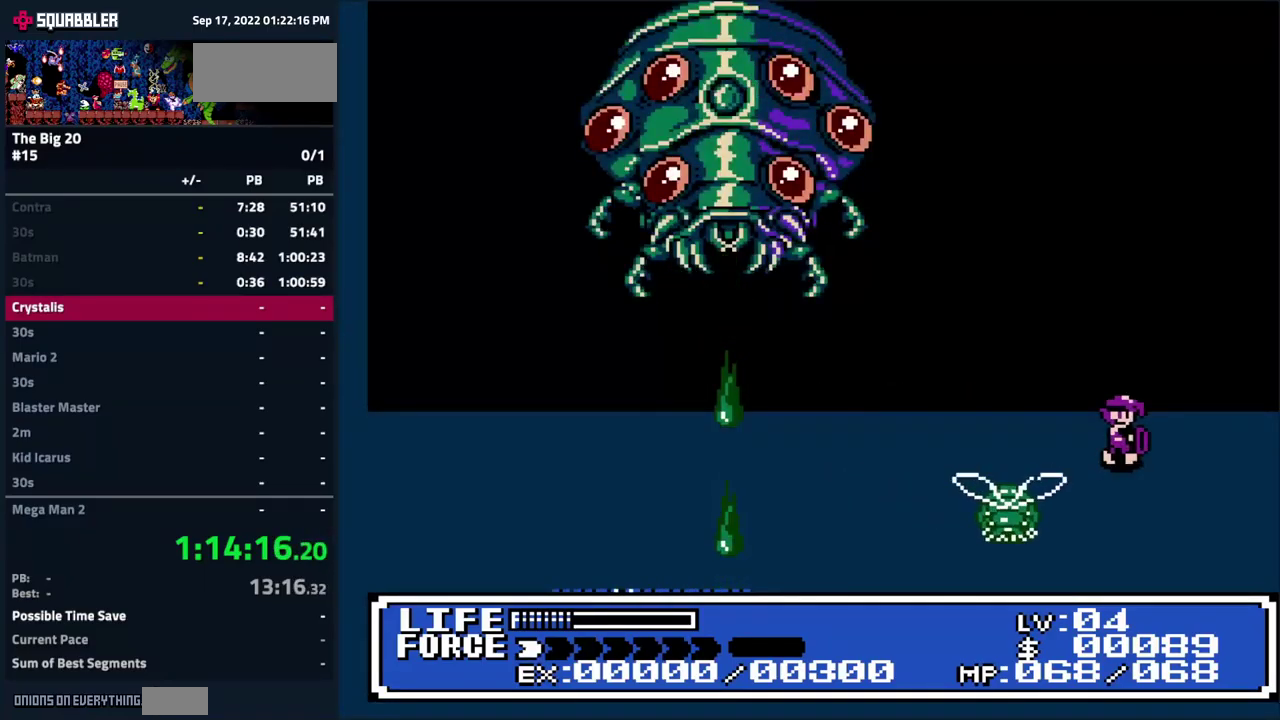
{"buttons": ["A", "B", "DPAD_LEFT"], "events": [[83, "DPAD_UP", "down"], [200, "DPAD_RIGHT", "up"], [283, "DPAD_LEFT", "down"], [416, "DPAD_UP", "up"]]}
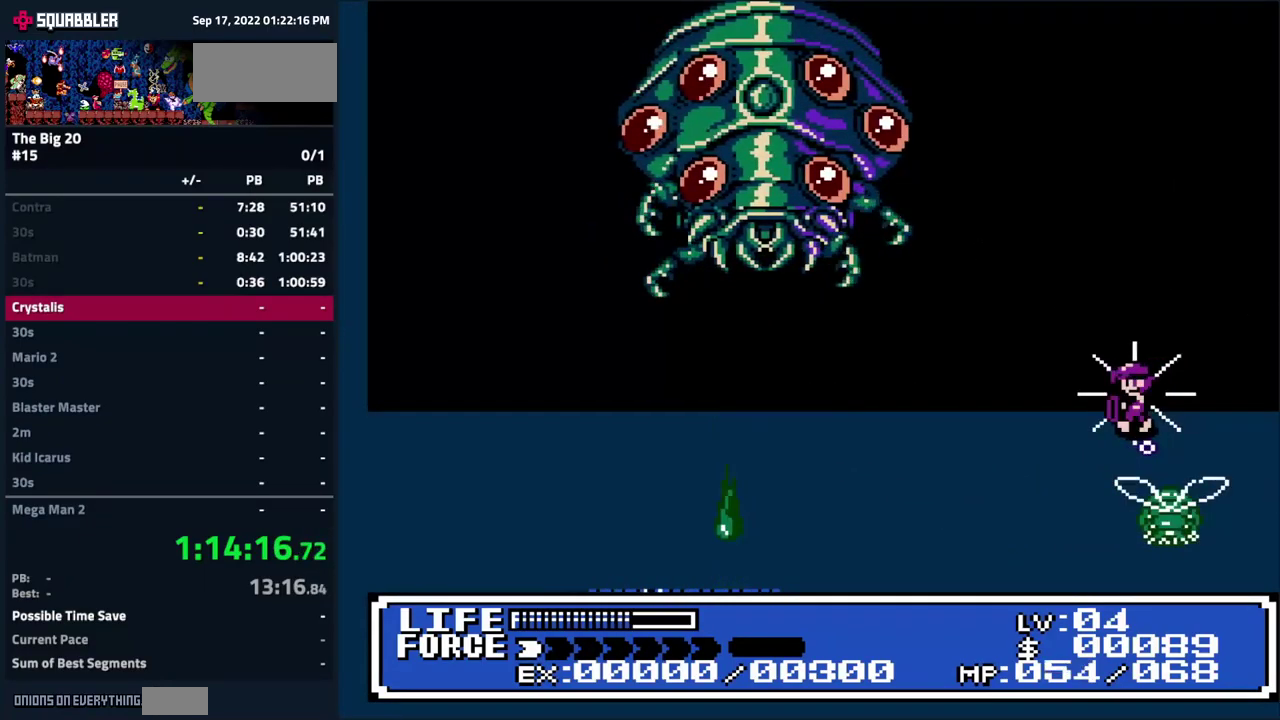
{"buttons": ["A", "B", "DPAD_DOWN", "DPAD_LEFT"], "events": [[150, "DPAD_DOWN", "down"], [283, "DPAD_DOWN", "up"], [466, "DPAD_DOWN", "down"]]}
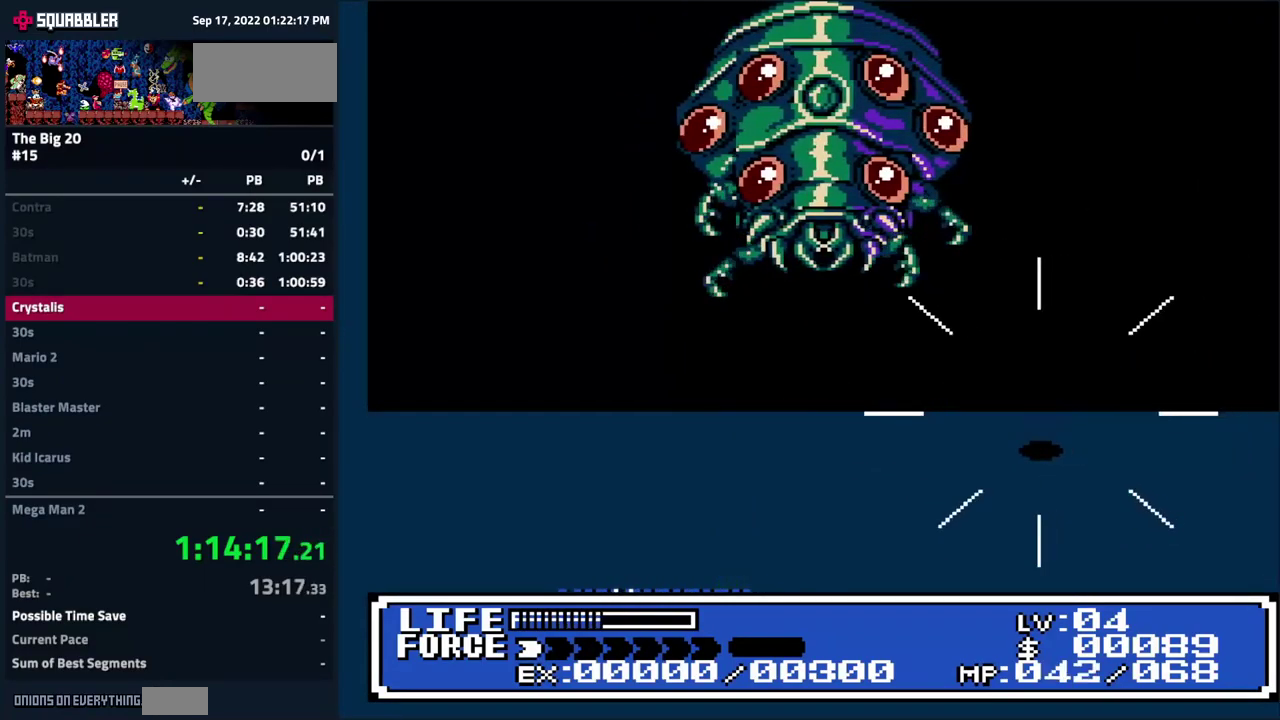
{"buttons": ["A", "B", "DPAD_LEFT"], "events": [[50, "DPAD_LEFT", "up"], [266, "DPAD_LEFT", "down"], [283, "DPAD_DOWN", "up"], [383, "DPAD_LEFT", "up"], [500, "DPAD_LEFT", "down"]]}
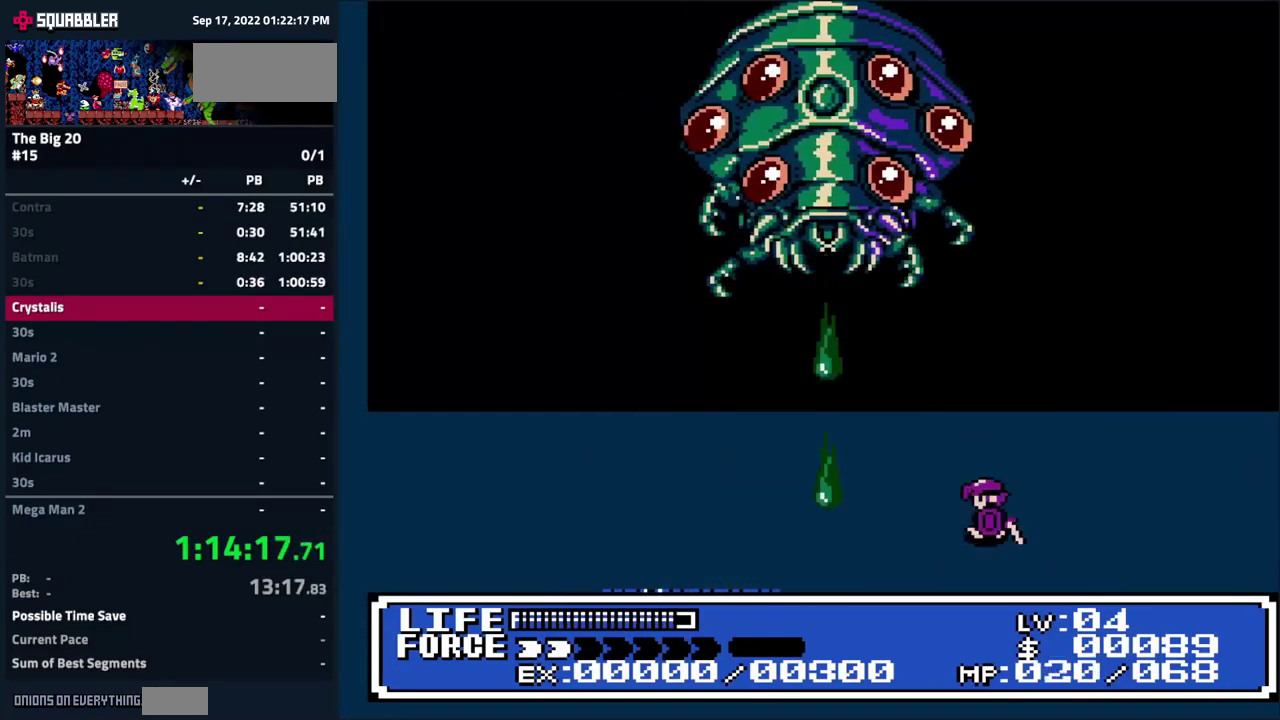
{"buttons": ["B", "DPAD_LEFT"], "events": [[66, "A", "up"], [100, "DPAD_LEFT", "up"], [400, "DPAD_LEFT", "down"]]}
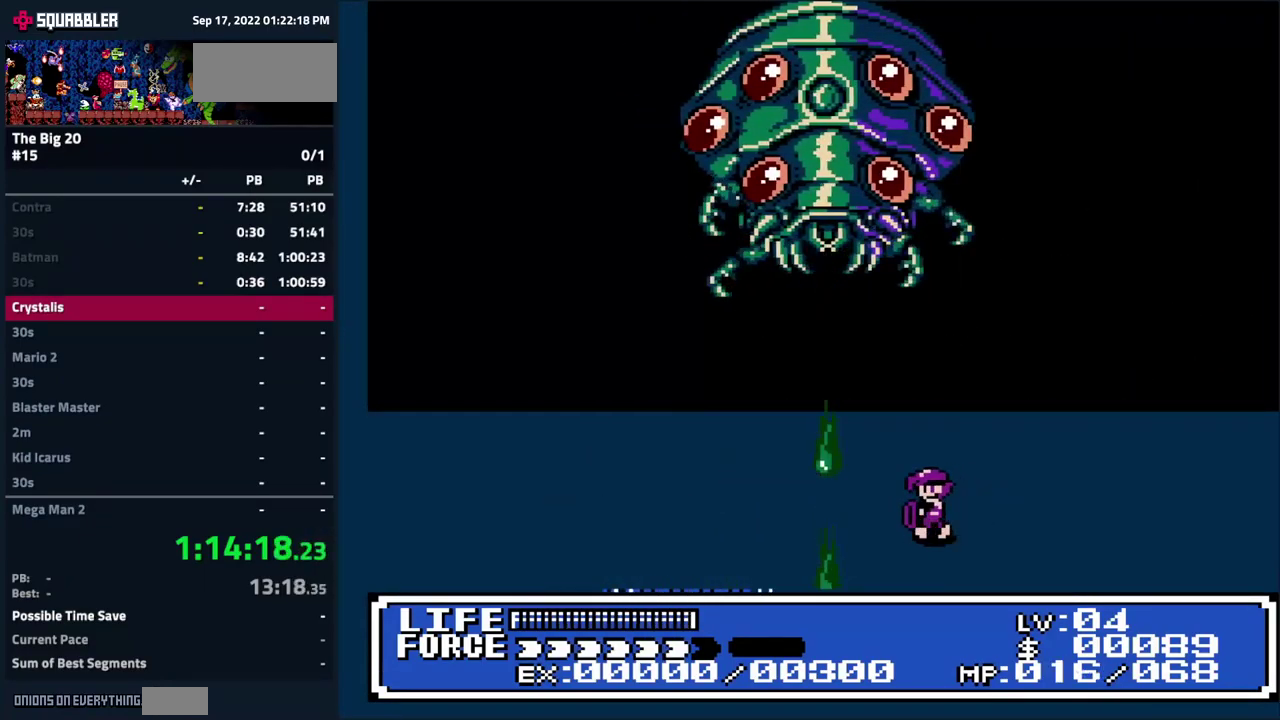
{"buttons": ["B"], "events": [[66, "DPAD_LEFT", "up"], [366, "DPAD_UP", "down"], [466, "DPAD_UP", "up"]]}
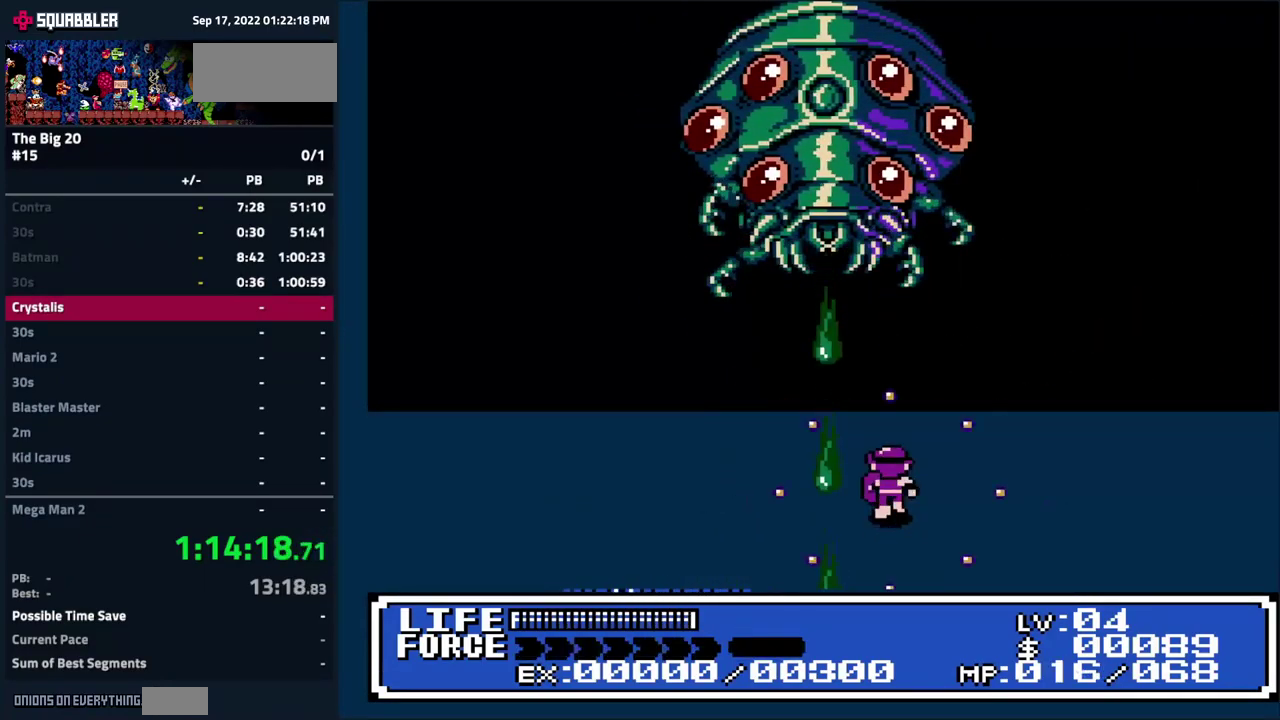
{"buttons": ["B"], "events": []}
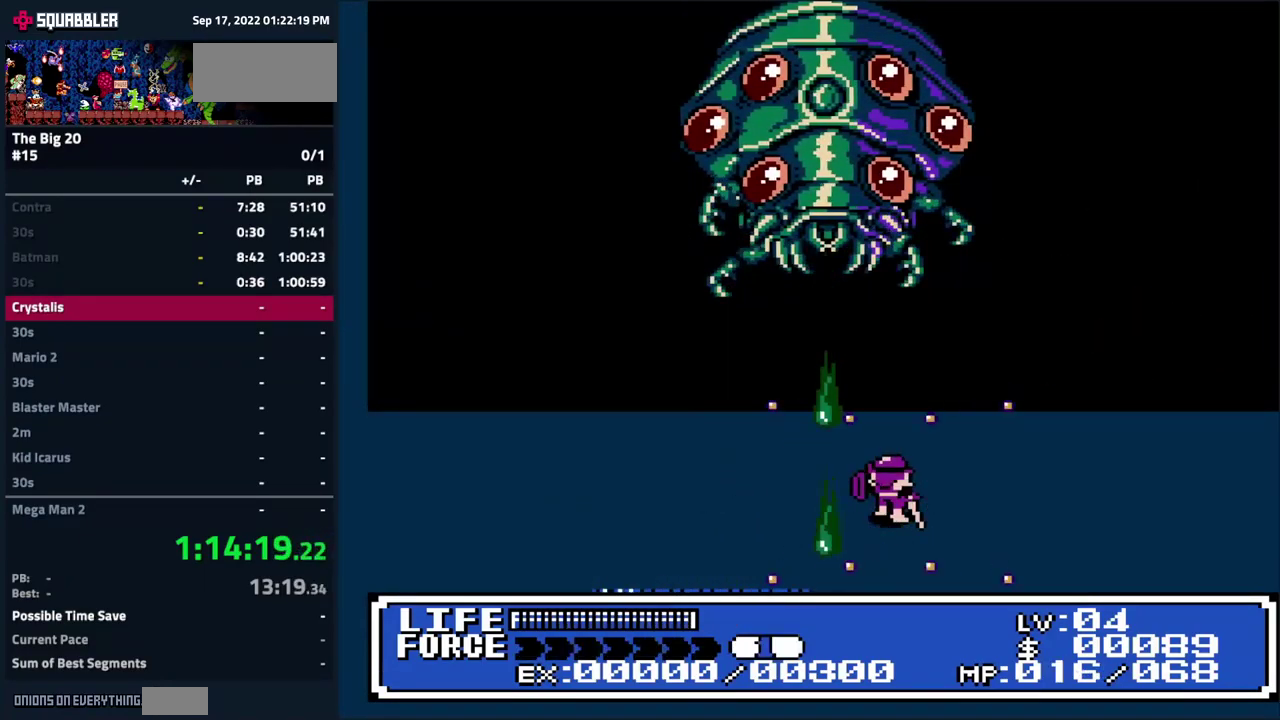
{"buttons": ["B"], "events": [[150, "DPAD_UP", "down"], [250, "DPAD_UP", "up"]]}
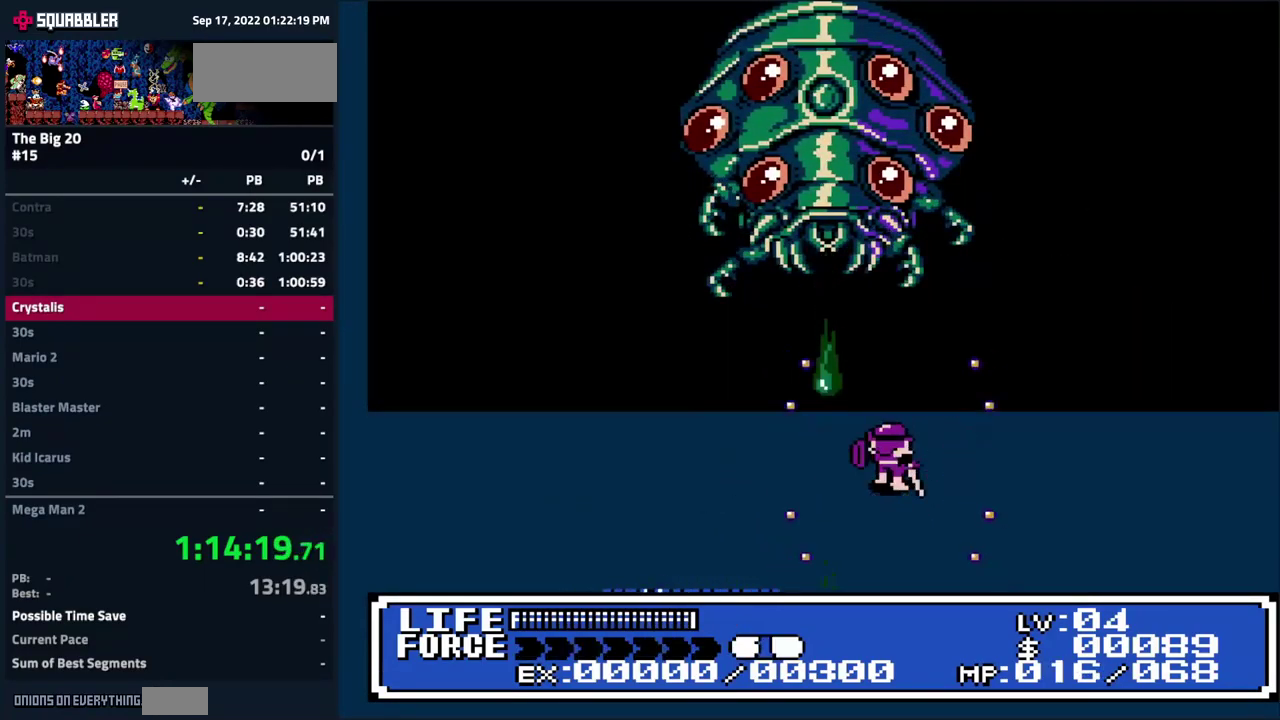
{"buttons": ["B"], "events": [[16, "DPAD_UP", "down"], [100, "DPAD_UP", "up"]]}
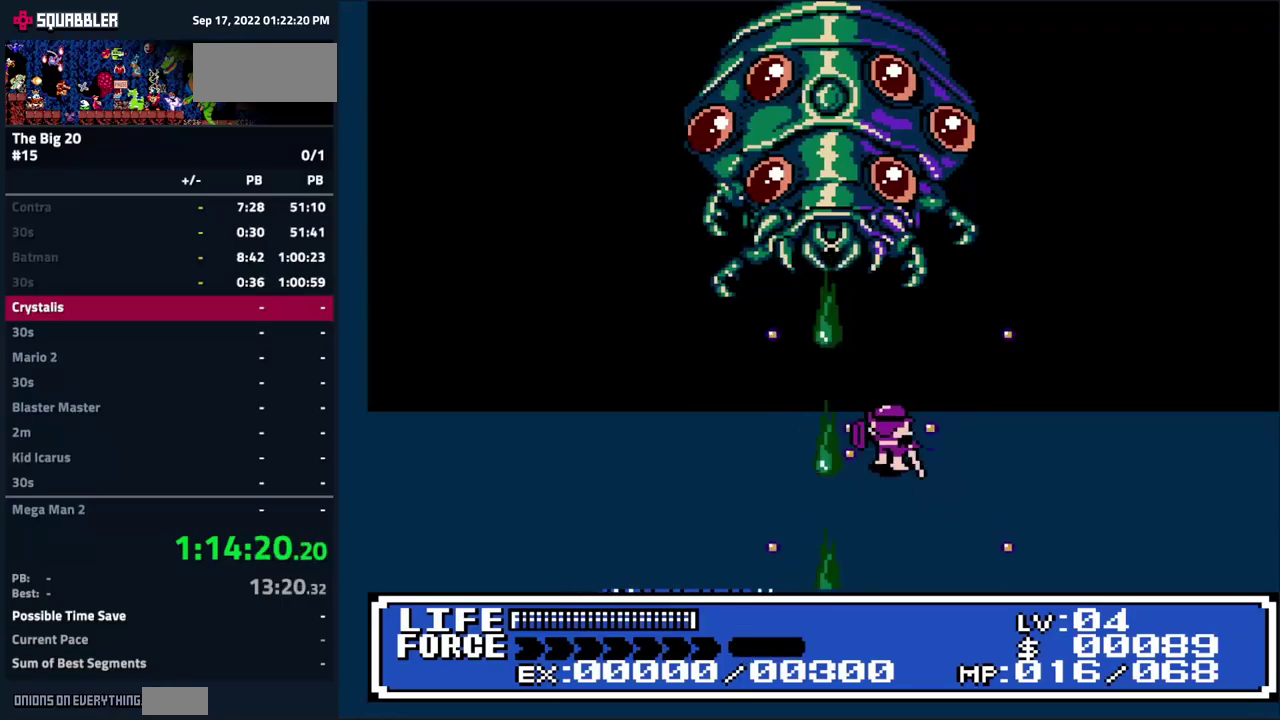
{"buttons": [], "events": [[300, "B", "up"]]}
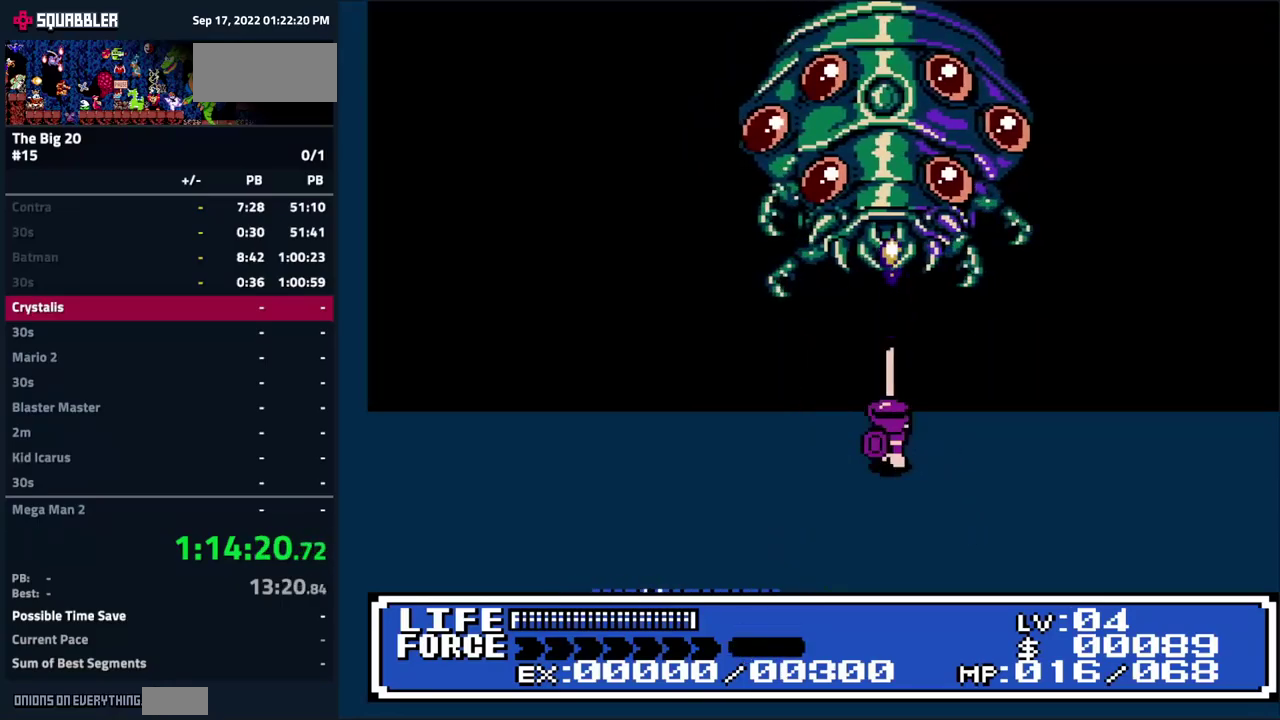
{"buttons": ["B", "DPAD_LEFT"], "events": [[50, "DPAD_LEFT", "down"], [350, "B", "down"]]}
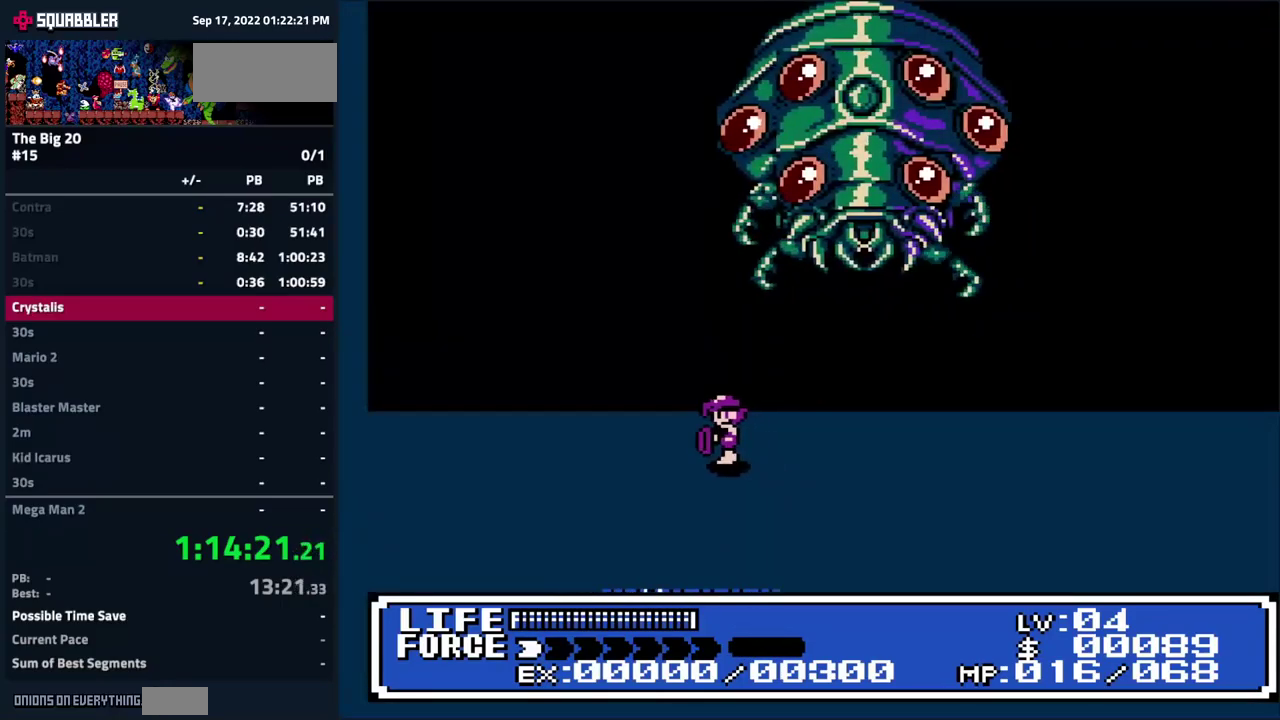
{"buttons": ["B"], "events": [[233, "DPAD_LEFT", "up"]]}
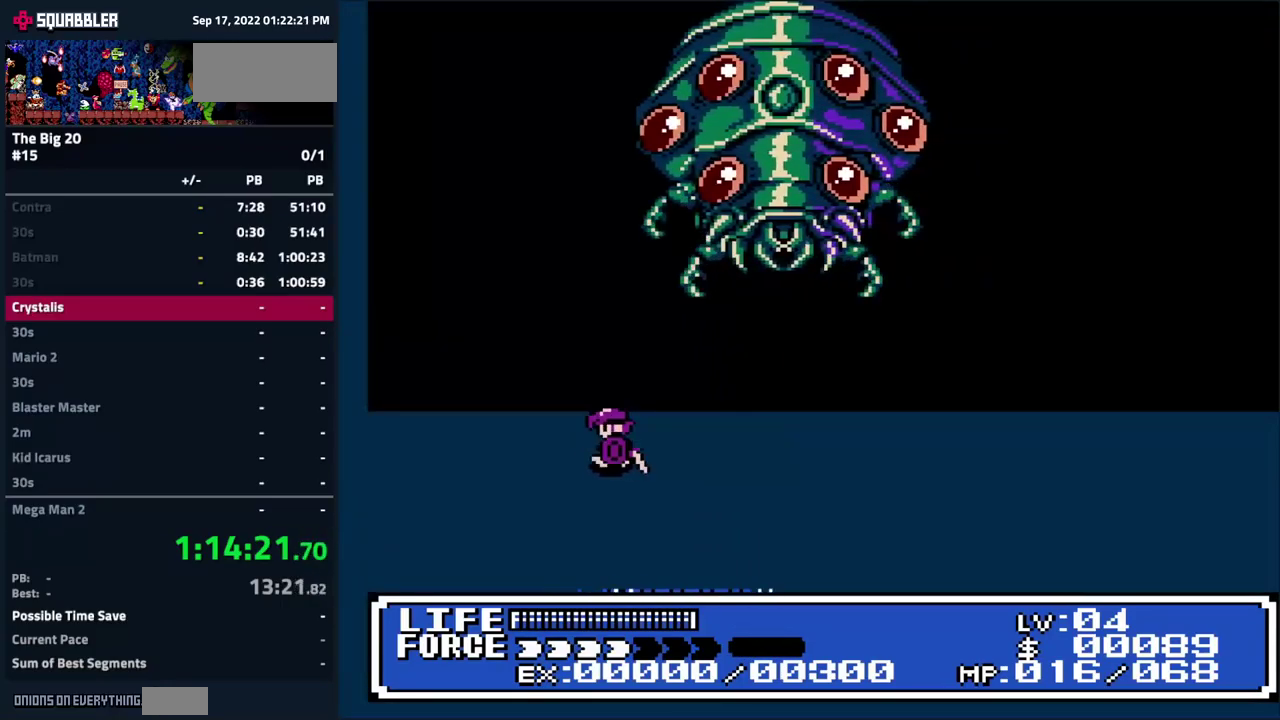
{"buttons": ["B", "DPAD_DOWN", "DPAD_RIGHT"], "events": [[283, "DPAD_DOWN", "down"], [483, "DPAD_RIGHT", "down"]]}
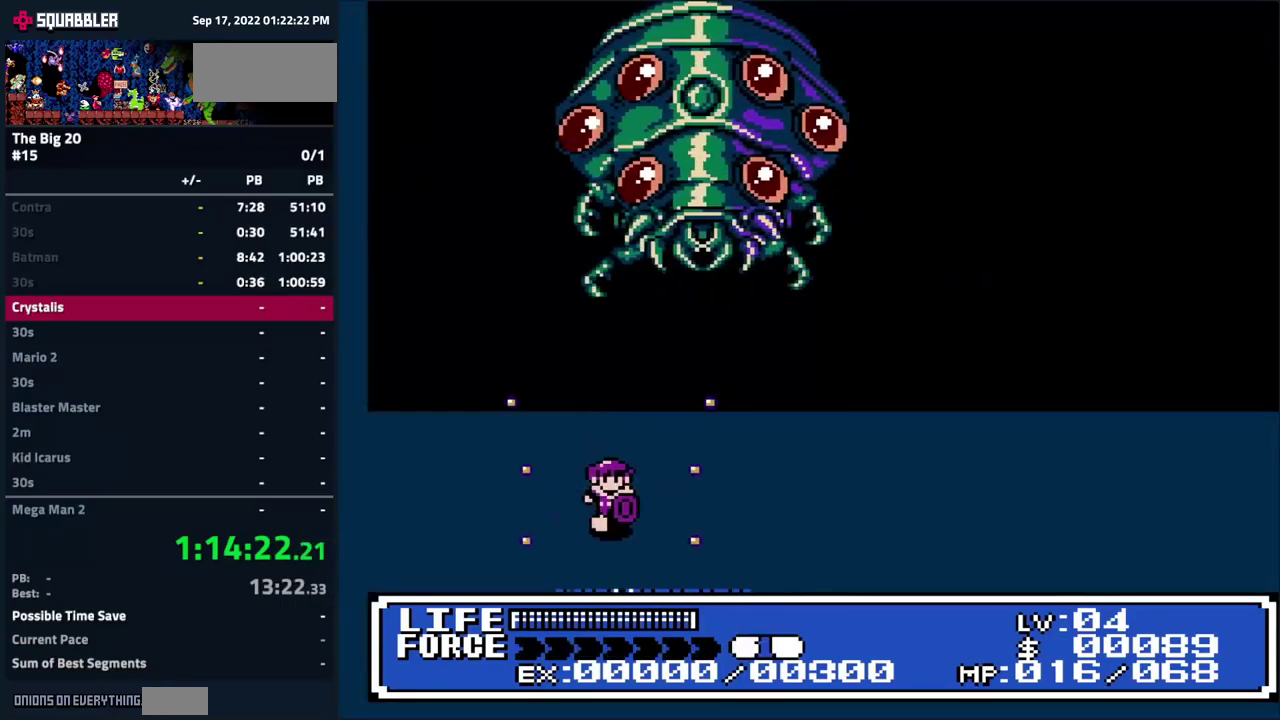
{"buttons": ["B", "DPAD_LEFT"], "events": [[17, "DPAD_DOWN", "up"], [83, "DPAD_UP", "down"], [100, "DPAD_RIGHT", "up"], [167, "B", "up"], [167, "DPAD_UP", "up"], [317, "DPAD_LEFT", "down"], [367, "B", "down"]]}
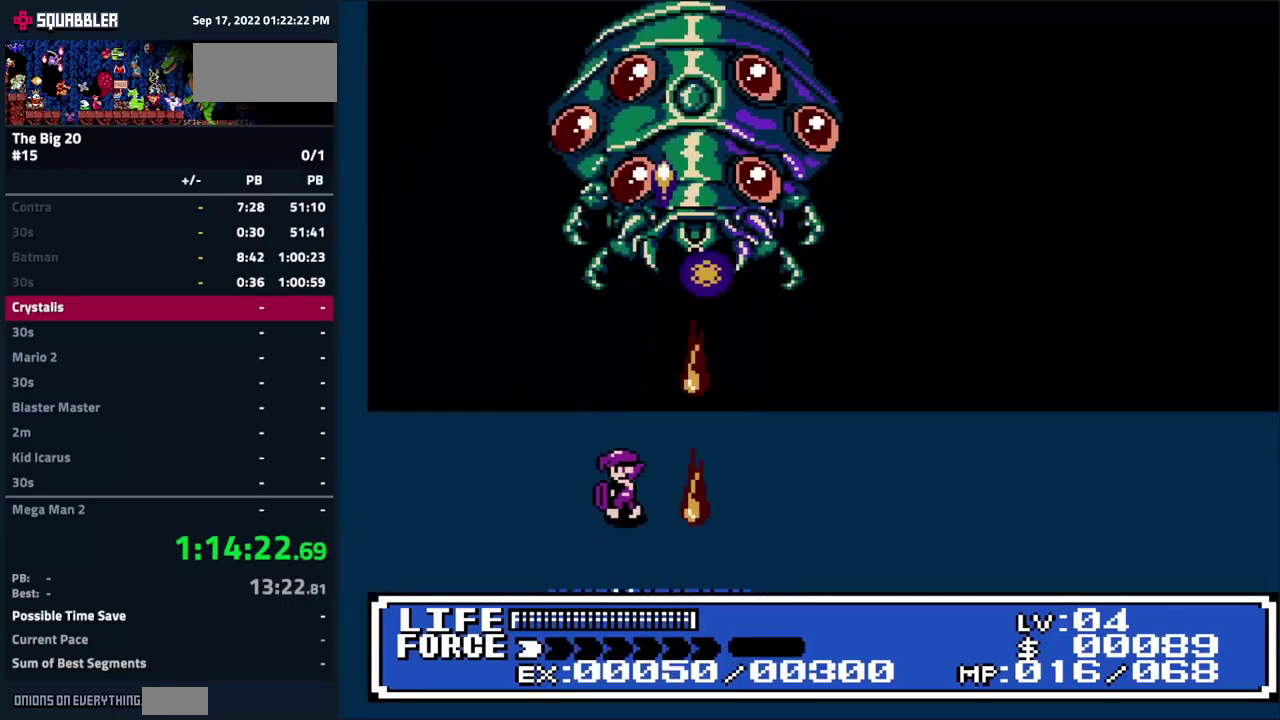
{"buttons": ["DPAD_RIGHT"], "events": [[317, "DPAD_LEFT", "up"], [400, "DPAD_RIGHT", "down"], [500, "B", "up"]]}
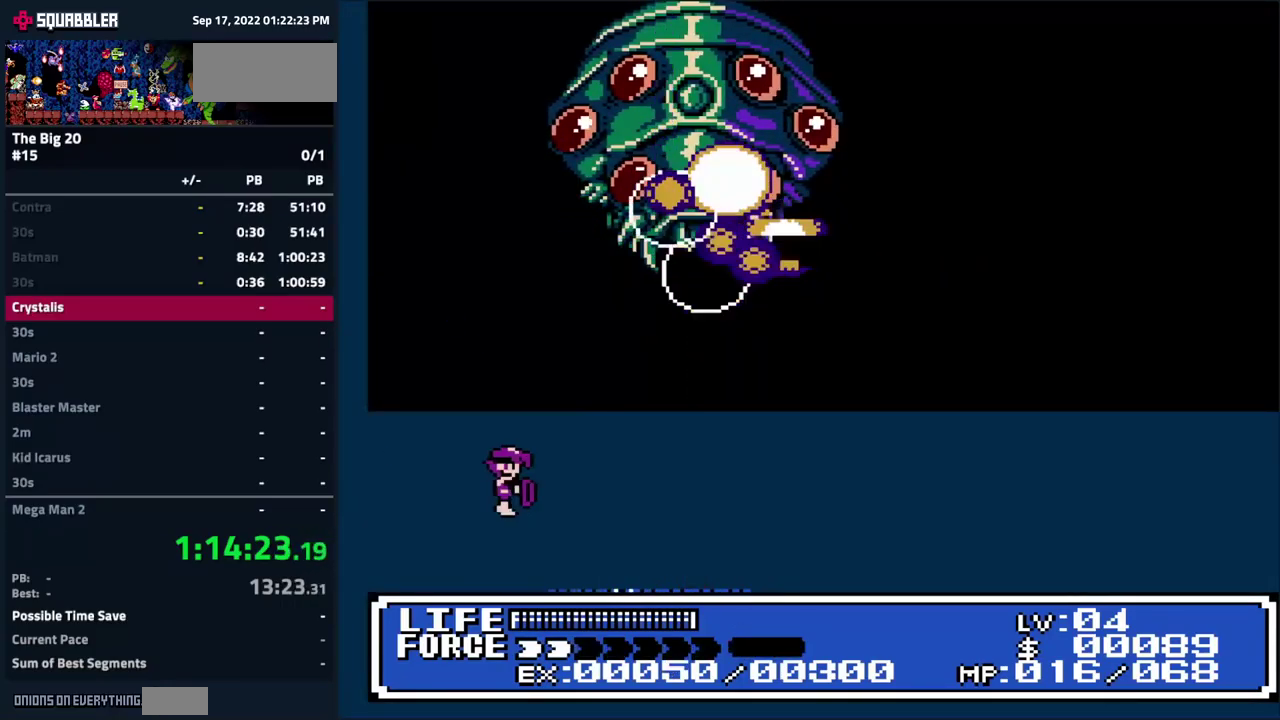
{"buttons": ["DPAD_UP", "DPAD_RIGHT"], "events": [[267, "DPAD_UP", "down"]]}
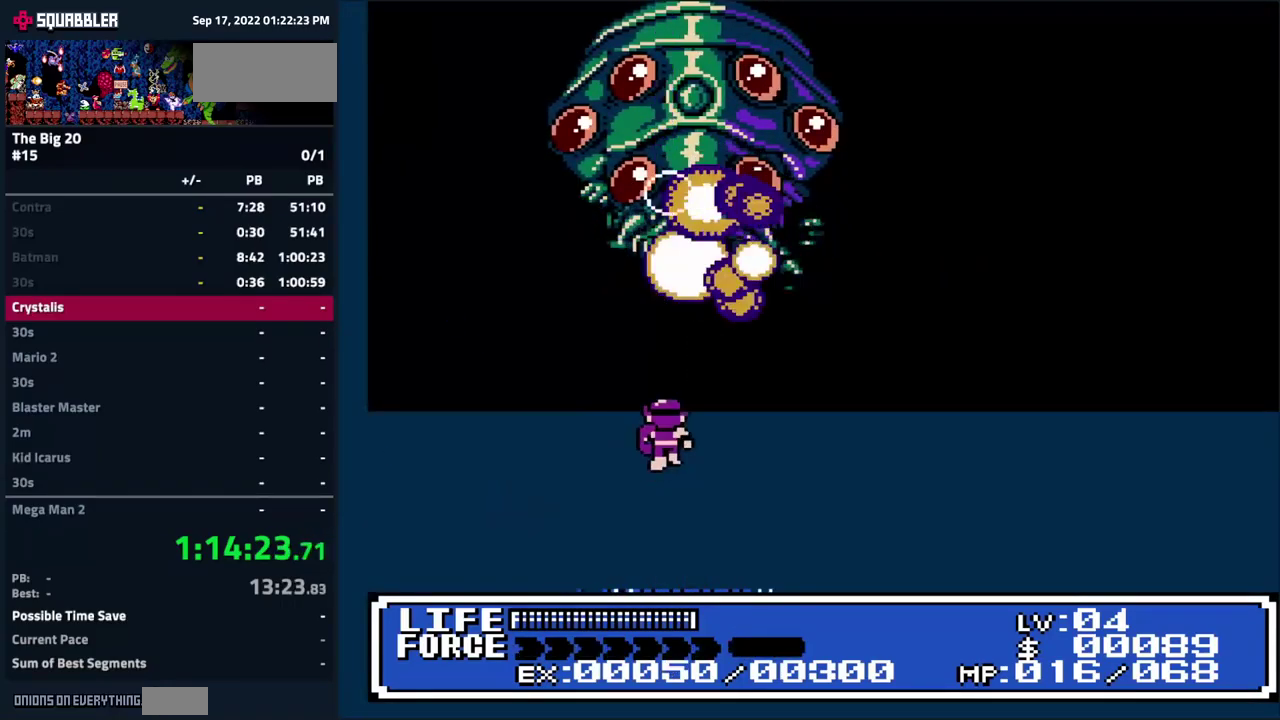
{"buttons": ["DPAD_UP"], "events": [[300, "DPAD_RIGHT", "up"]]}
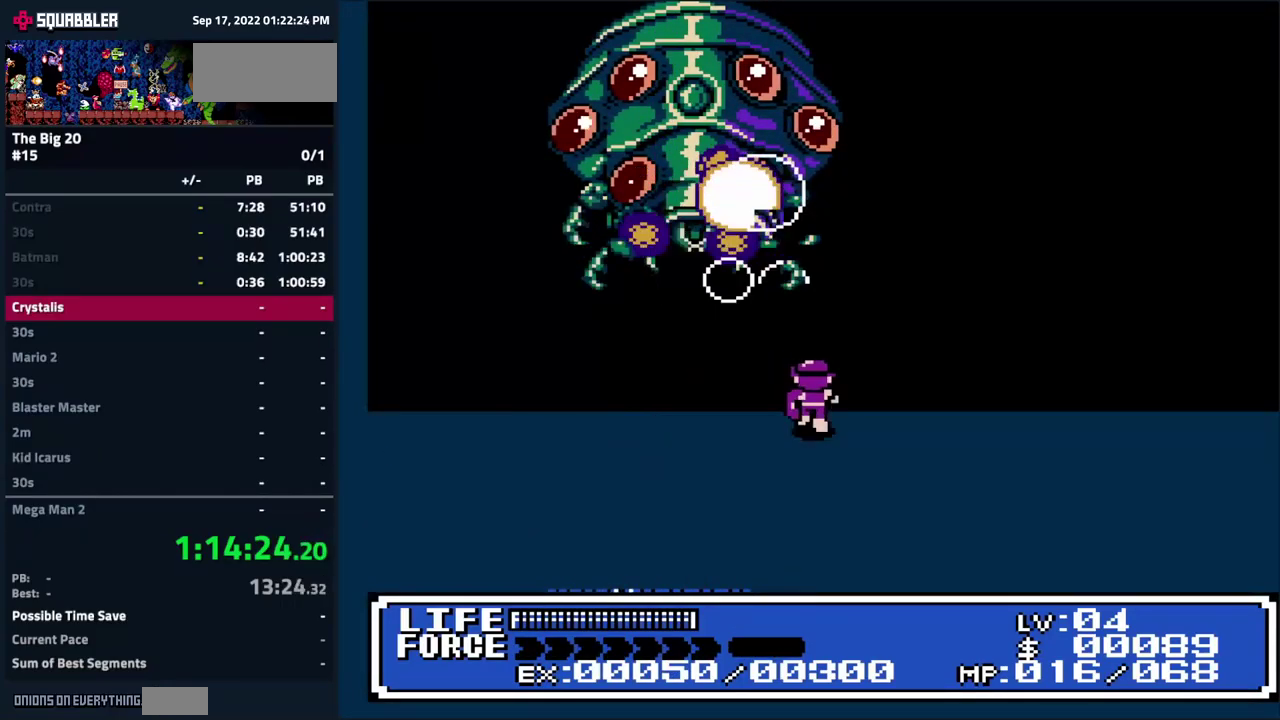
{"buttons": ["DPAD_UP"], "events": []}
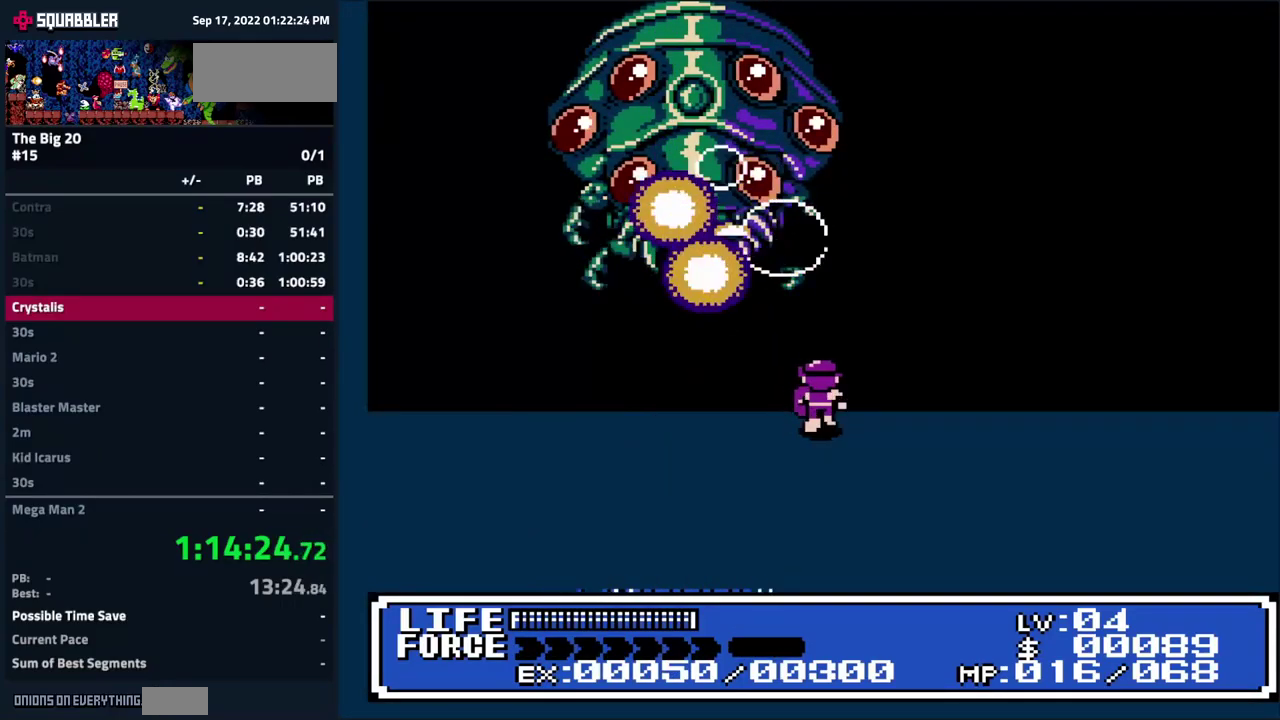
{"buttons": ["DPAD_UP"], "events": [[67, "DPAD_LEFT", "down"], [150, "DPAD_LEFT", "up"], [350, "DPAD_RIGHT", "down"], [484, "DPAD_RIGHT", "up"]]}
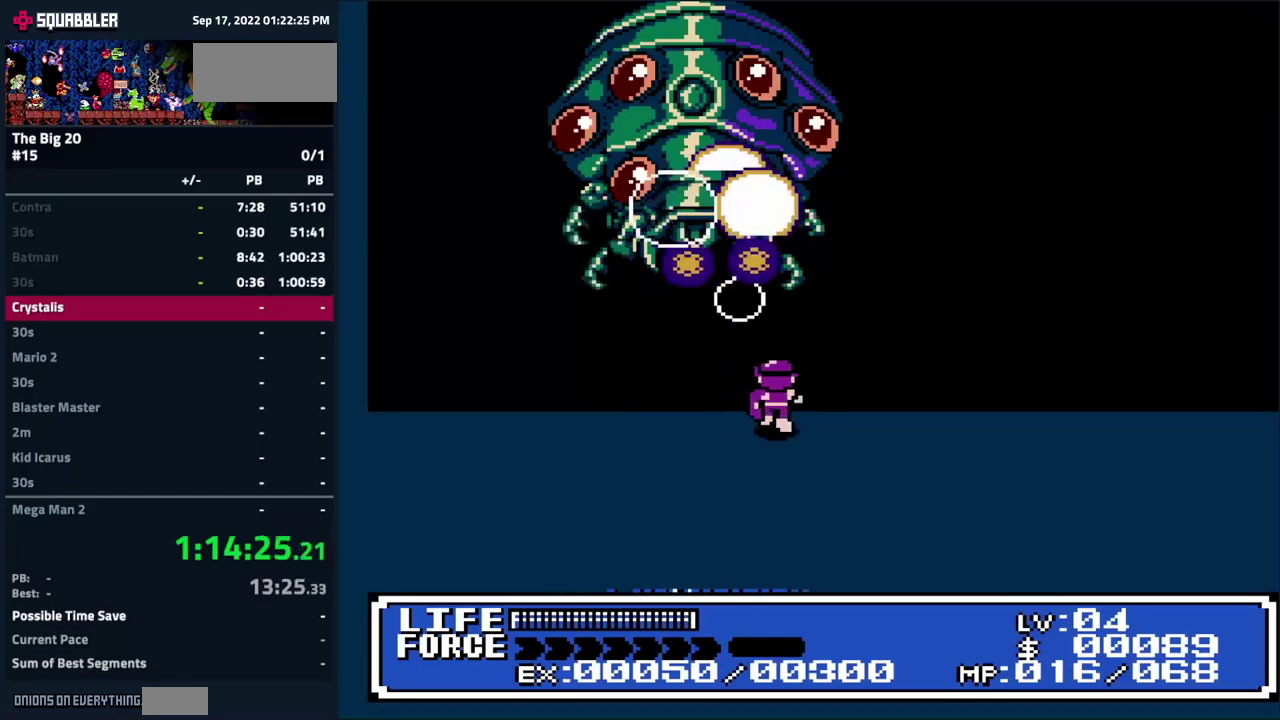
{"buttons": ["DPAD_UP"], "events": [[317, "DPAD_LEFT", "down"], [384, "DPAD_LEFT", "up"]]}
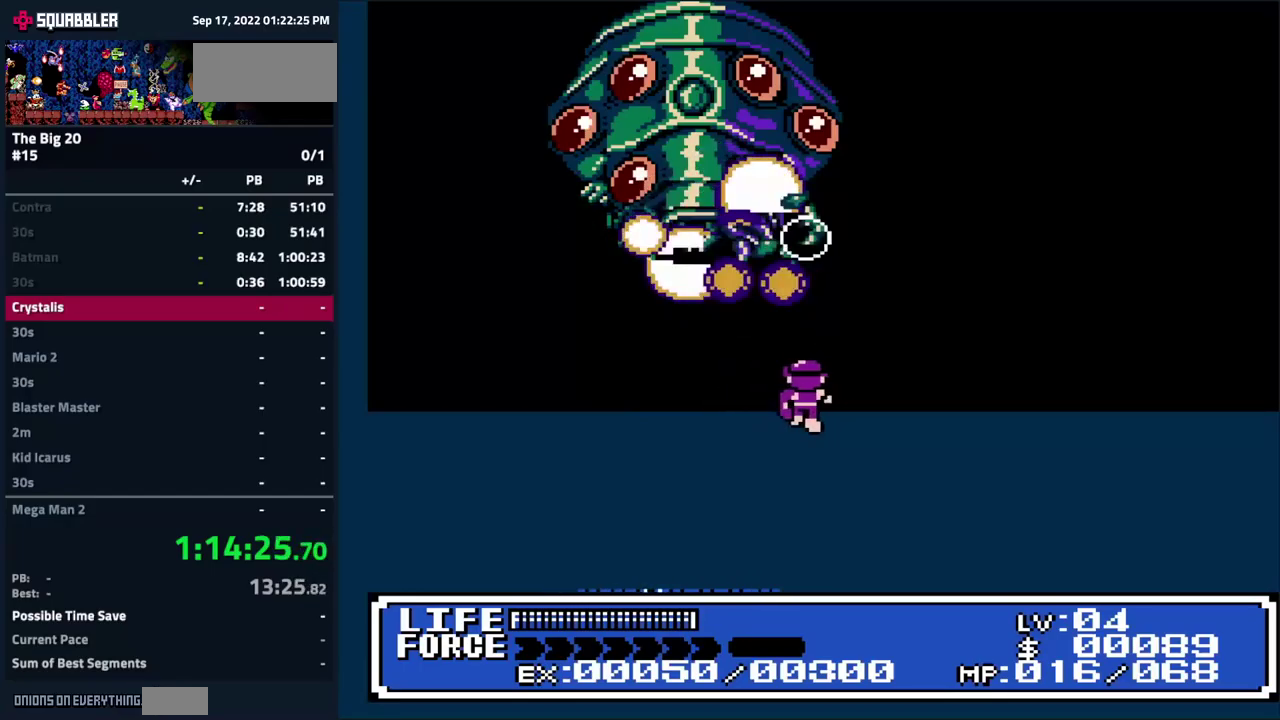
{"buttons": ["DPAD_UP"], "events": []}
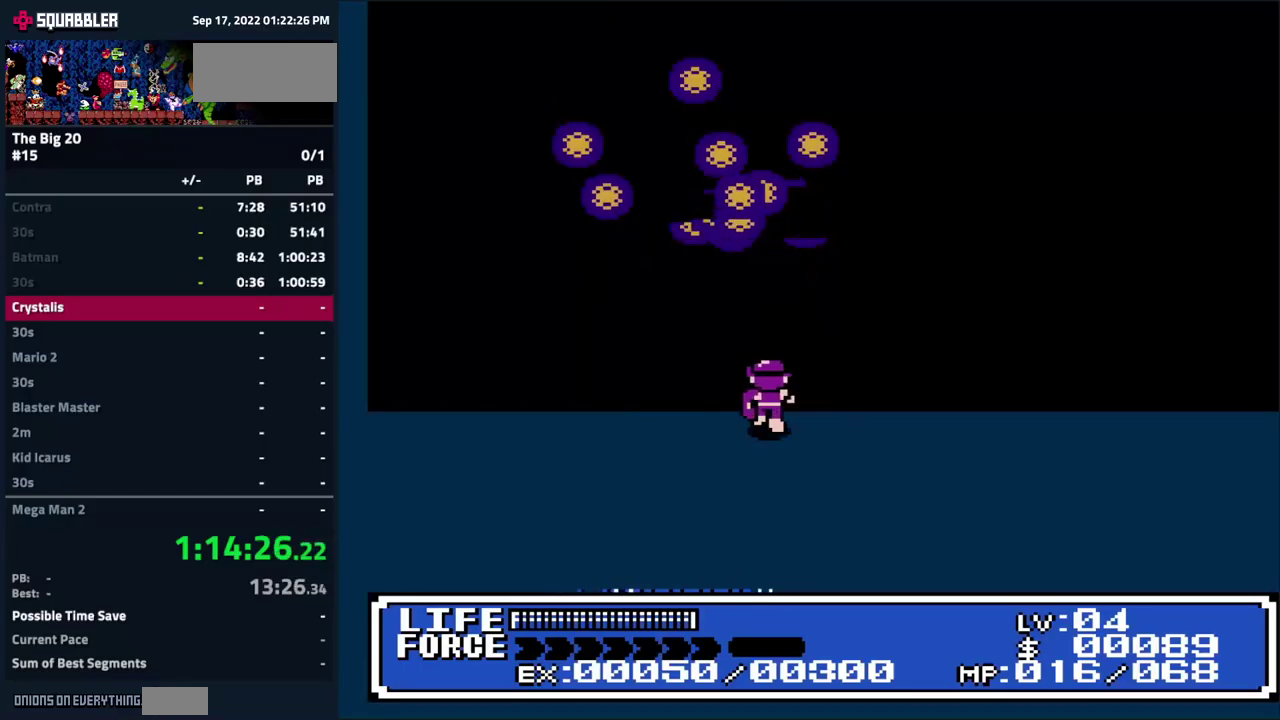
{"buttons": ["DPAD_UP"], "events": [[50, "DPAD_RIGHT", "down"], [150, "DPAD_RIGHT", "up"]]}
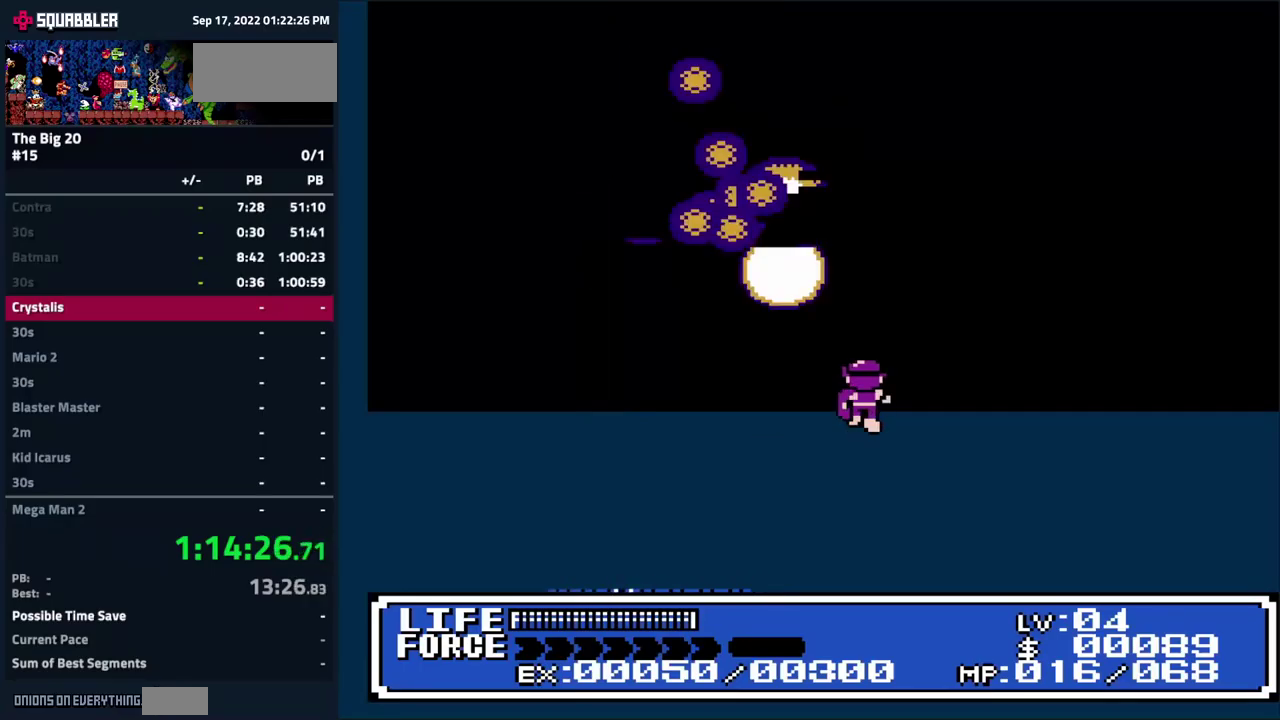
{"buttons": ["DPAD_UP"], "events": []}
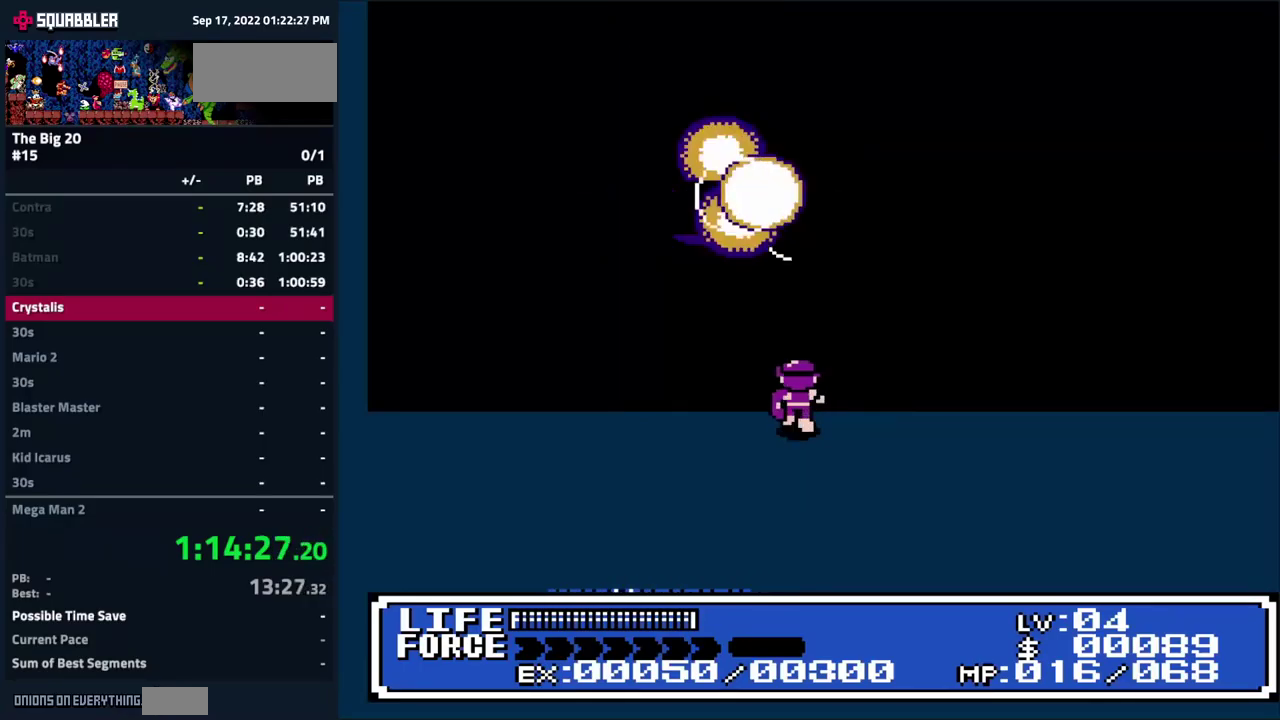
{"buttons": ["DPAD_UP"], "events": []}
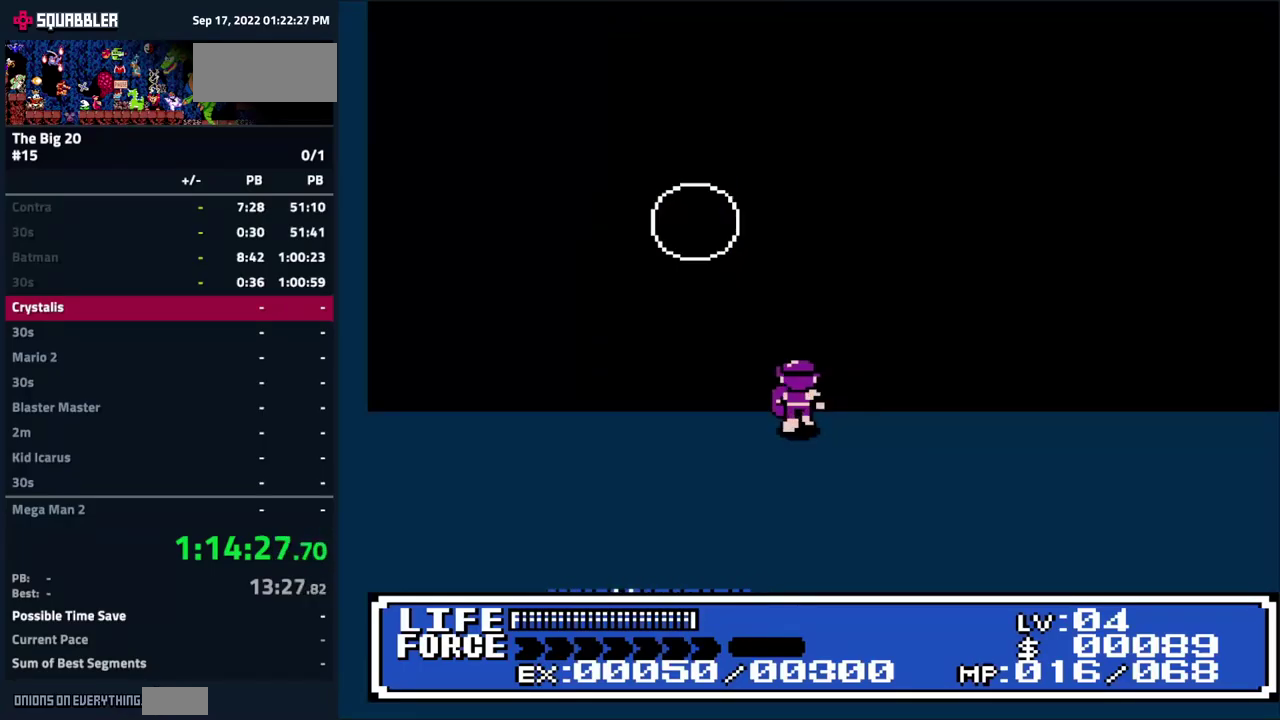
{"buttons": ["DPAD_UP"], "events": []}
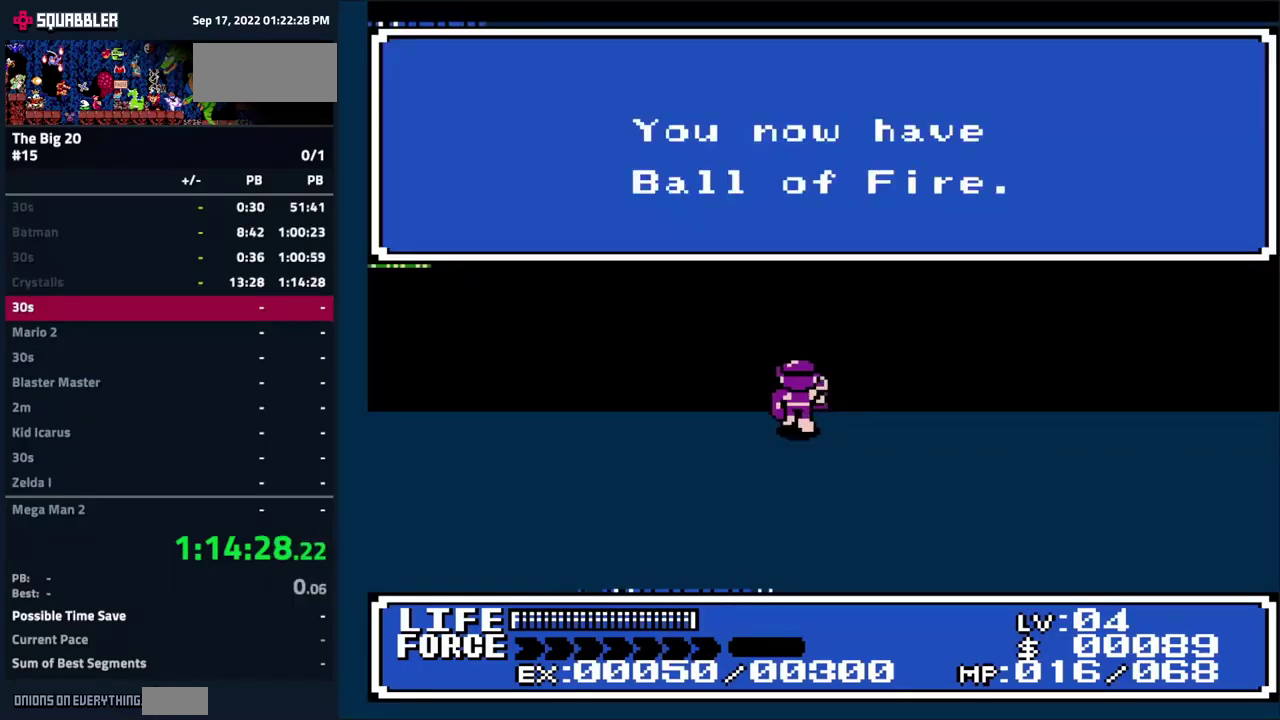
{"buttons": [], "events": [[50, "DPAD_UP", "up"]]}